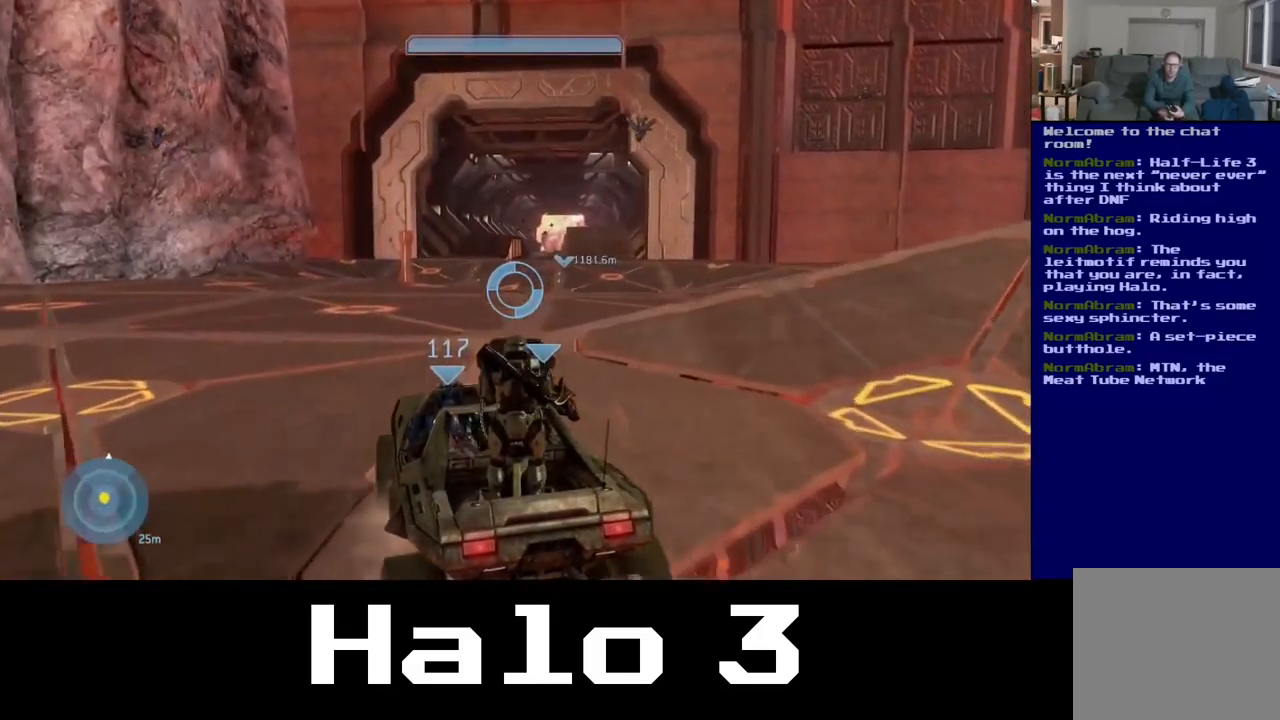
Gameplay with a controller (Xbox layout); each line is a JSON object with the inputs held at the frame after it. "events" lists button and stick changes between this image and that frame as [ms after this image, input, new state], when the widget could be followed in between.
{"buttons": [], "left_stick": "center", "right_stick": "center", "events": []}
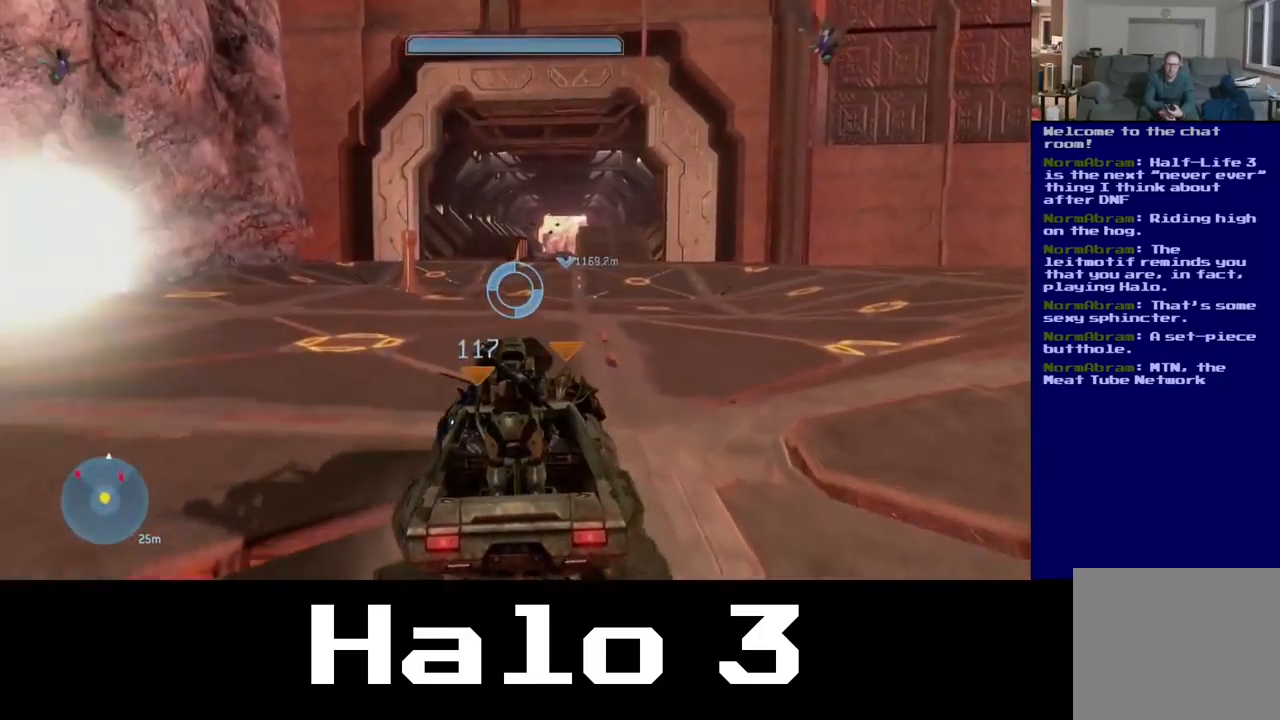
{"buttons": [], "left_stick": "center", "right_stick": "center", "events": []}
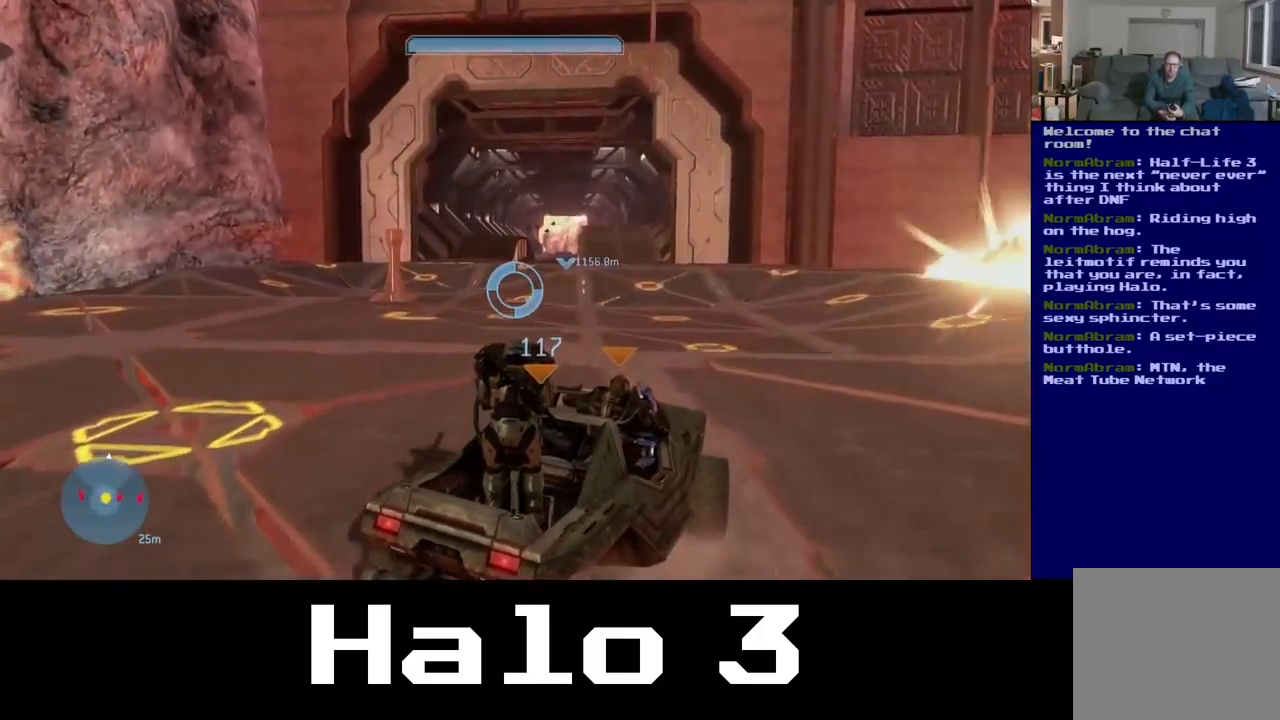
{"buttons": [], "left_stick": "center", "right_stick": "center", "events": []}
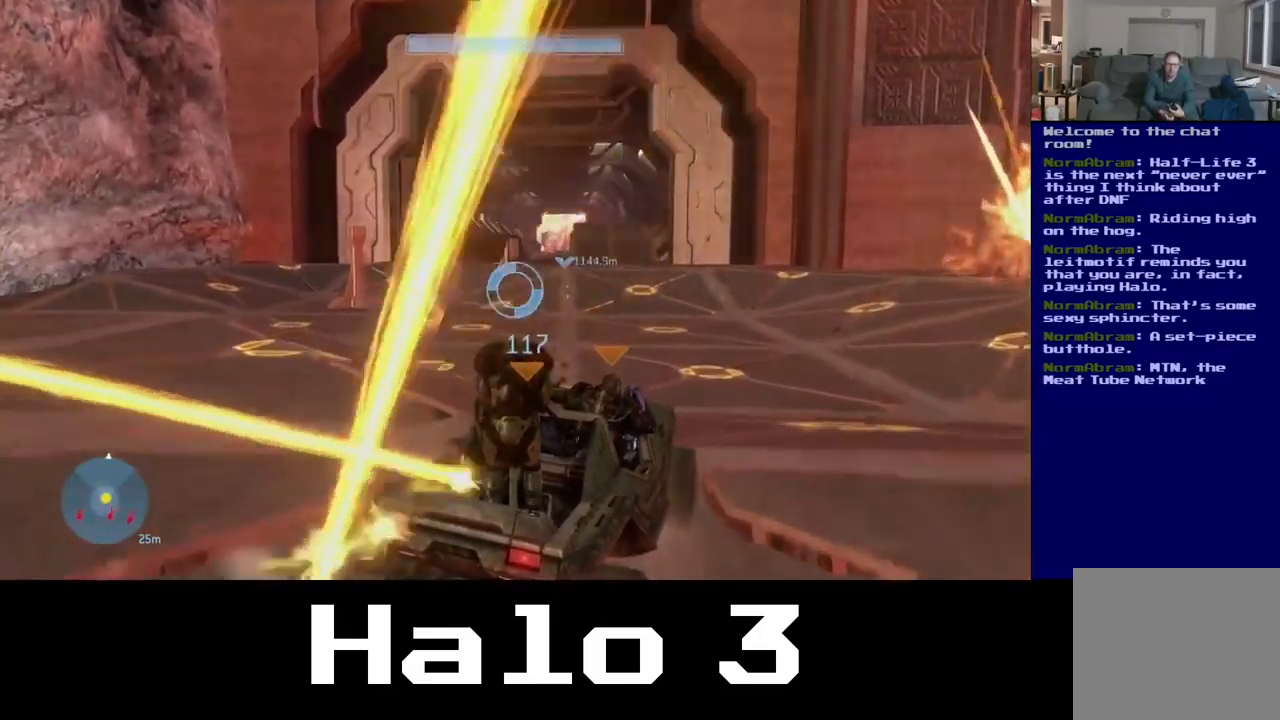
{"buttons": [], "left_stick": "center", "right_stick": "center", "events": []}
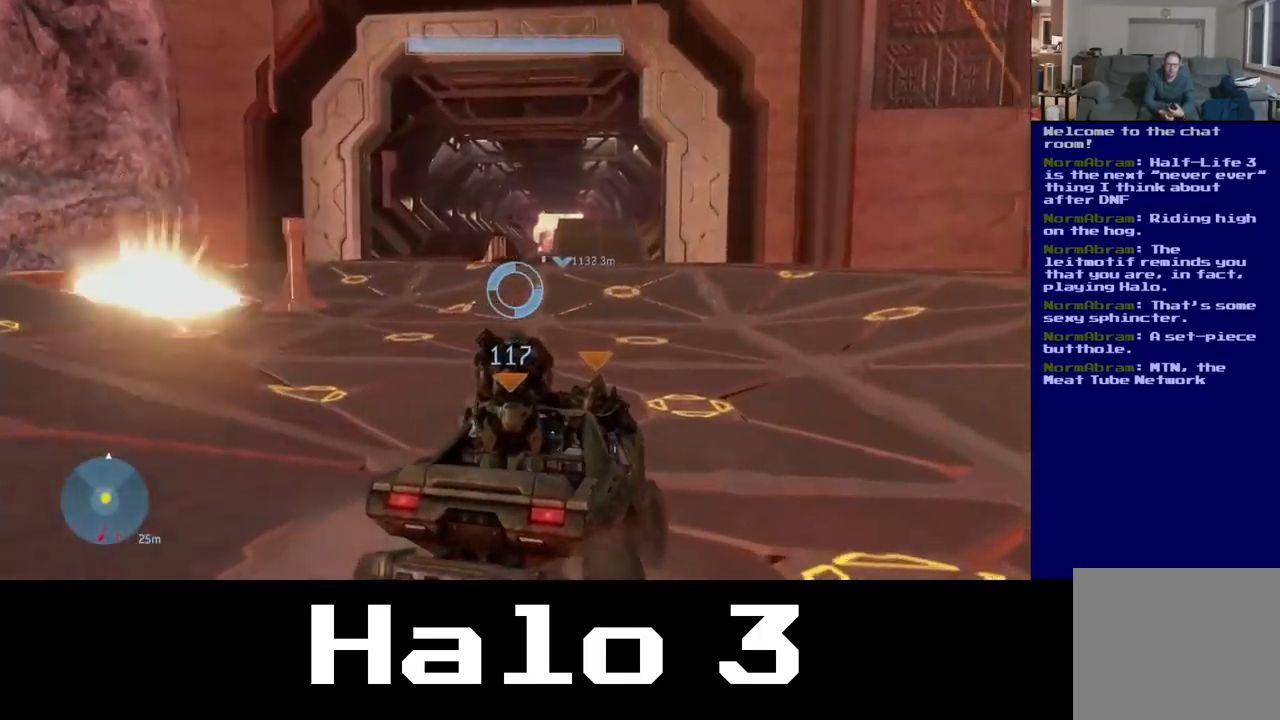
{"buttons": [], "left_stick": "center", "right_stick": "center", "events": []}
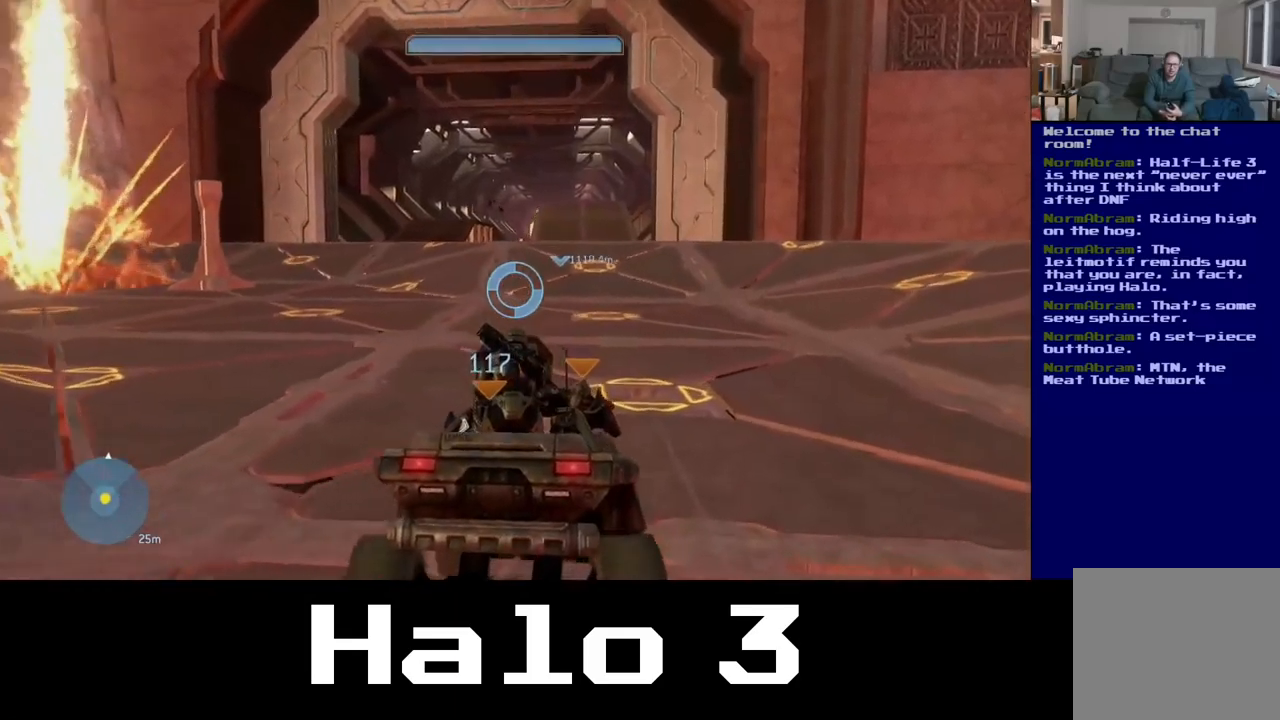
{"buttons": [], "left_stick": "center", "right_stick": "center", "events": []}
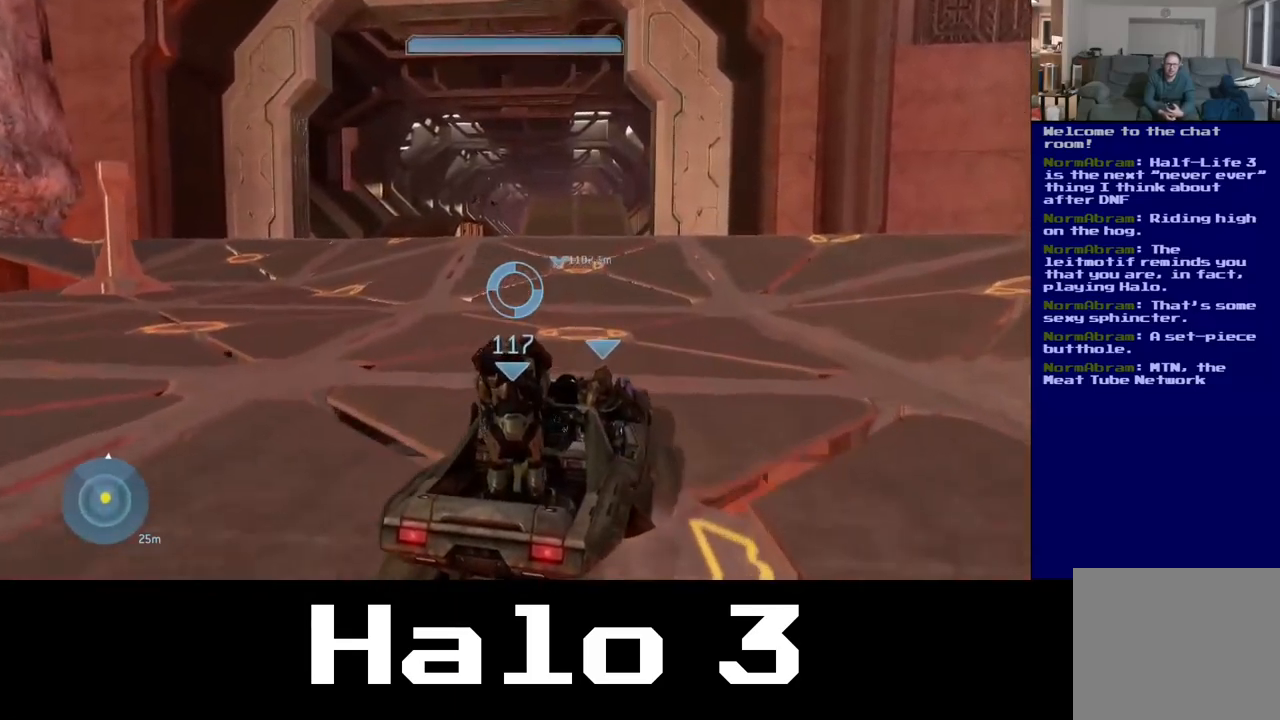
{"buttons": [], "left_stick": "center", "right_stick": "right", "events": [[334, "right_stick", "right"]]}
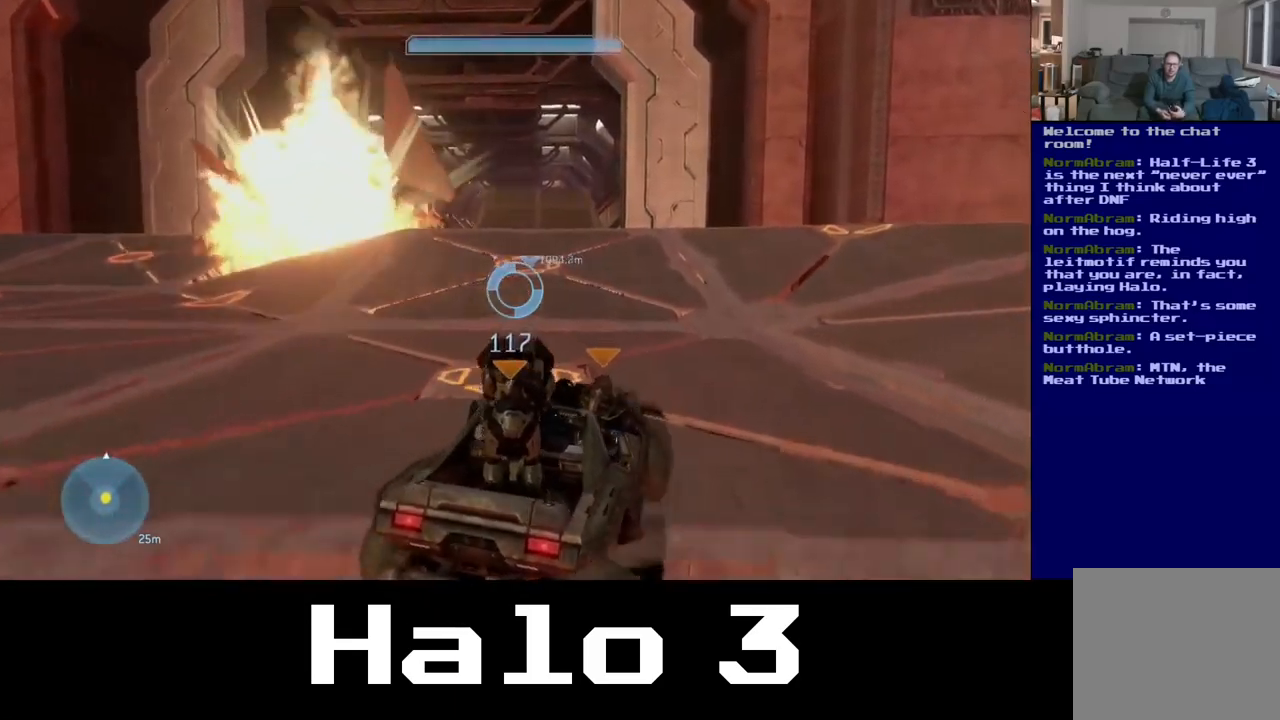
{"buttons": [], "left_stick": "center", "right_stick": "center", "events": [[67, "right_stick", "center"]]}
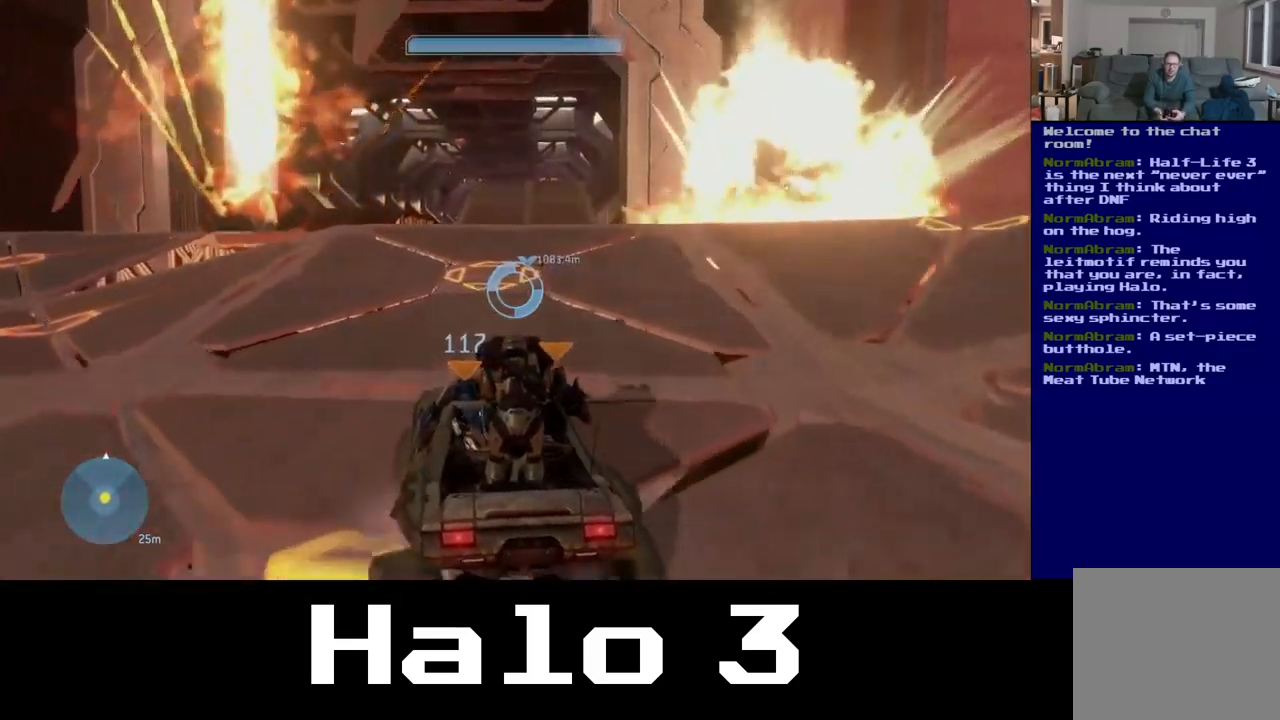
{"buttons": [], "left_stick": "center", "right_stick": "center", "events": []}
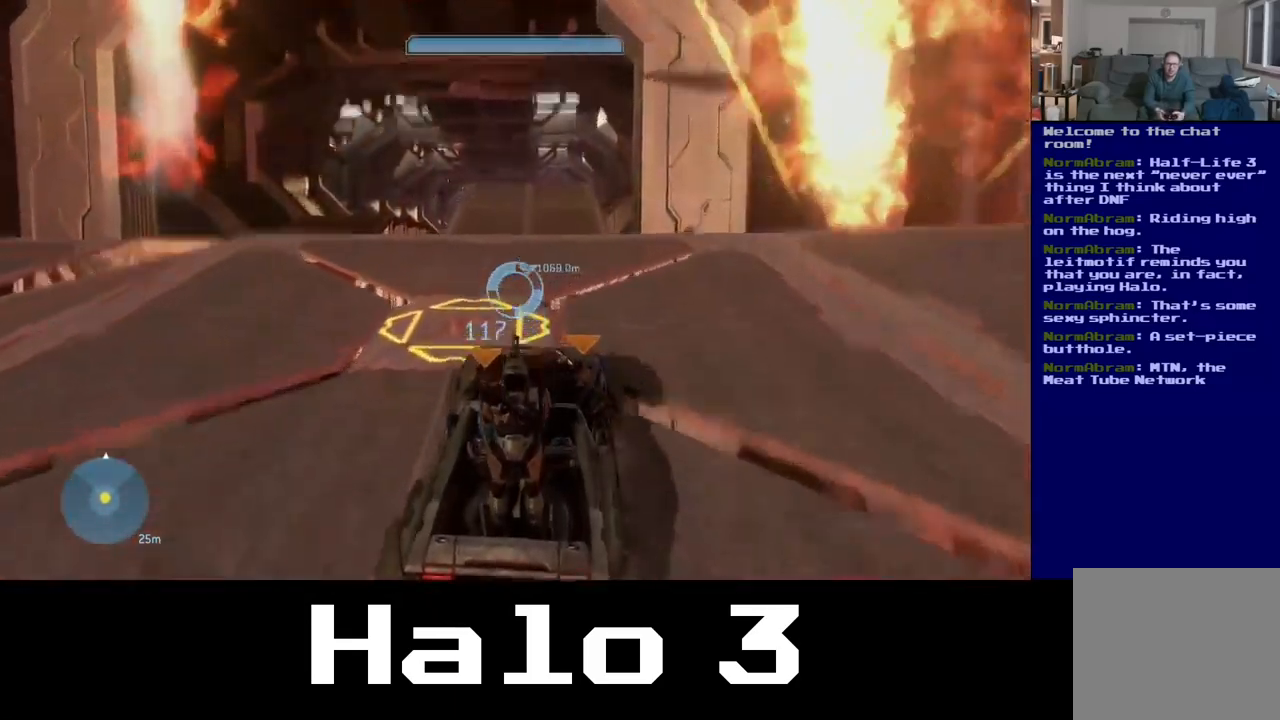
{"buttons": [], "left_stick": "center", "right_stick": "center", "events": []}
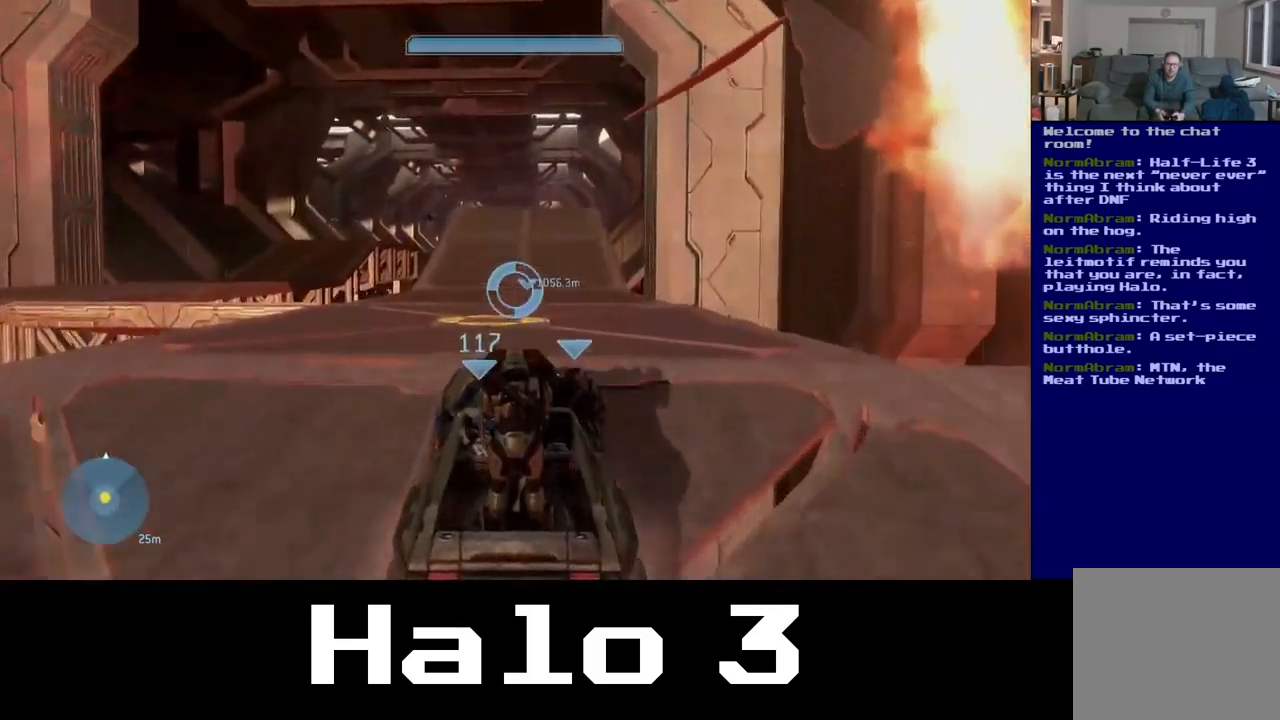
{"buttons": [], "left_stick": "center", "right_stick": "center", "events": []}
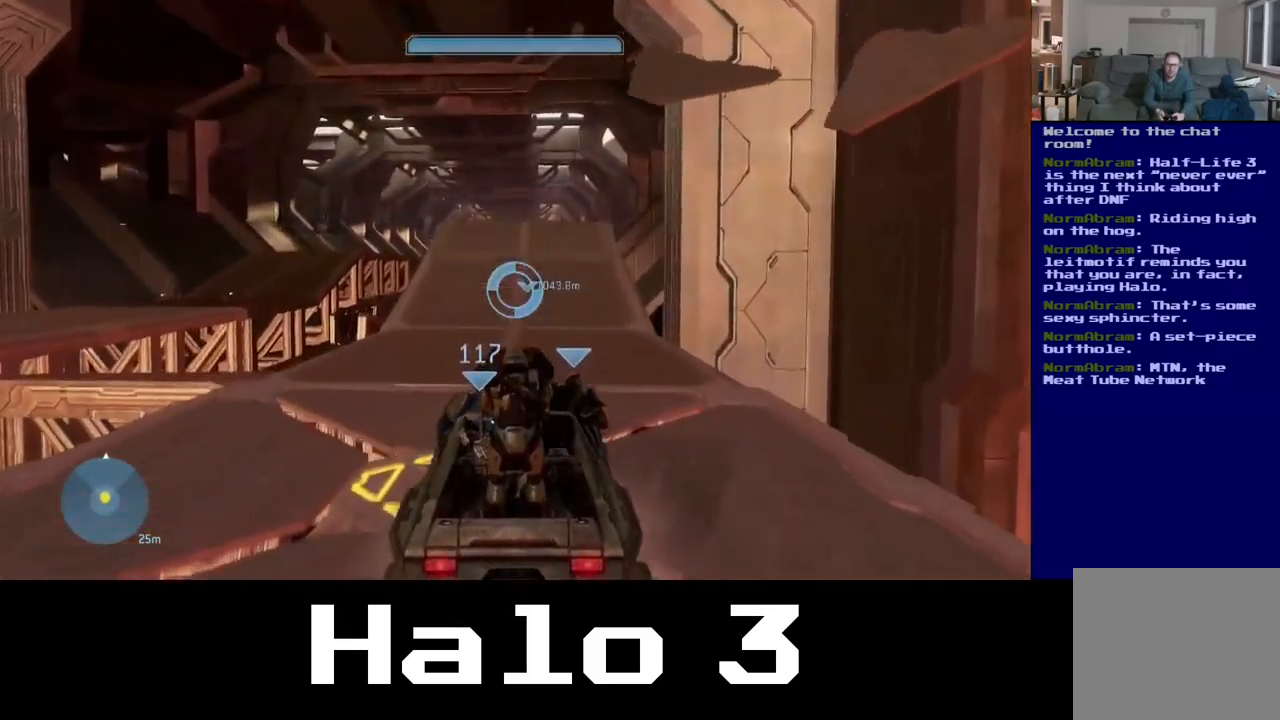
{"buttons": [], "left_stick": "center", "right_stick": "center", "events": []}
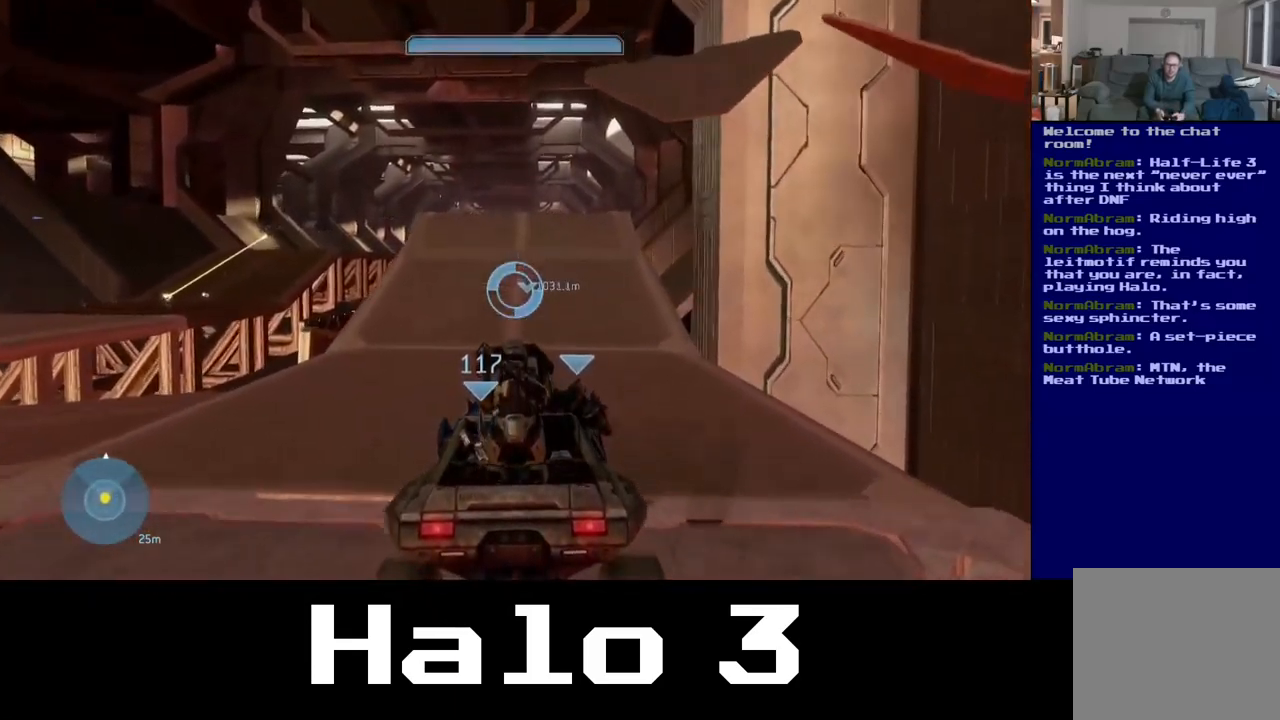
{"buttons": [], "left_stick": "center", "right_stick": "center", "events": []}
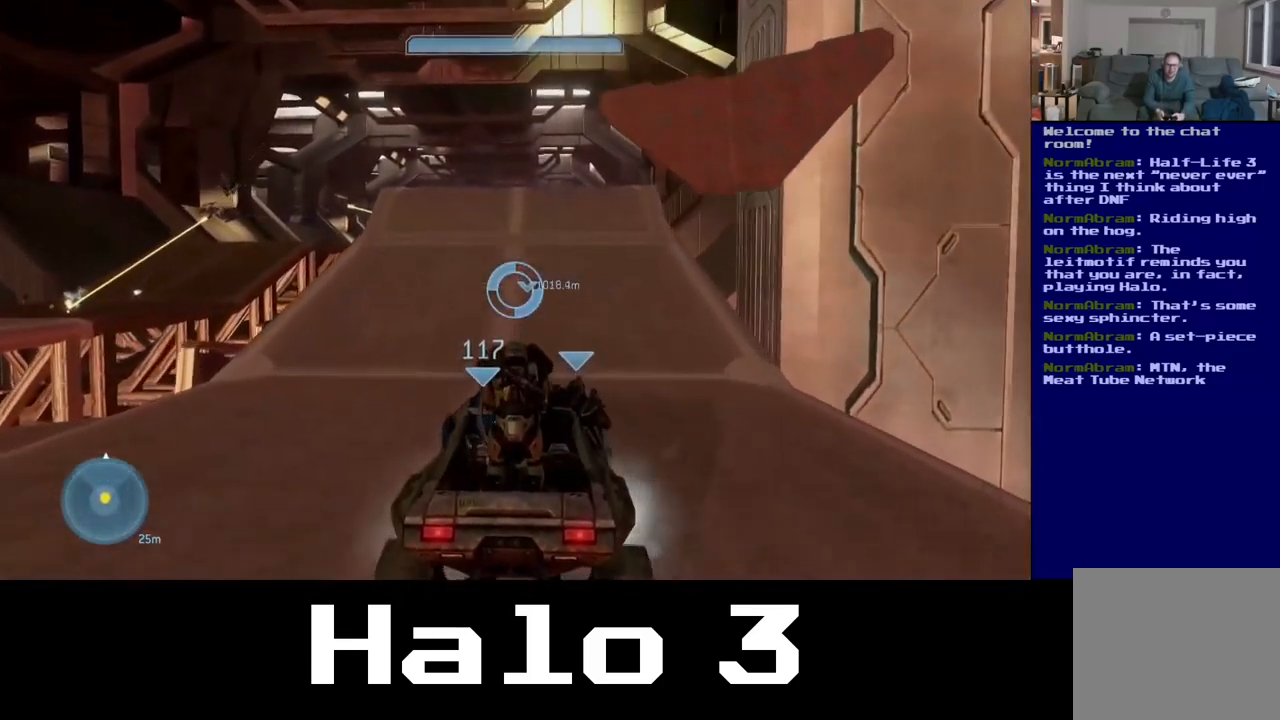
{"buttons": [], "left_stick": "center", "right_stick": "center", "events": []}
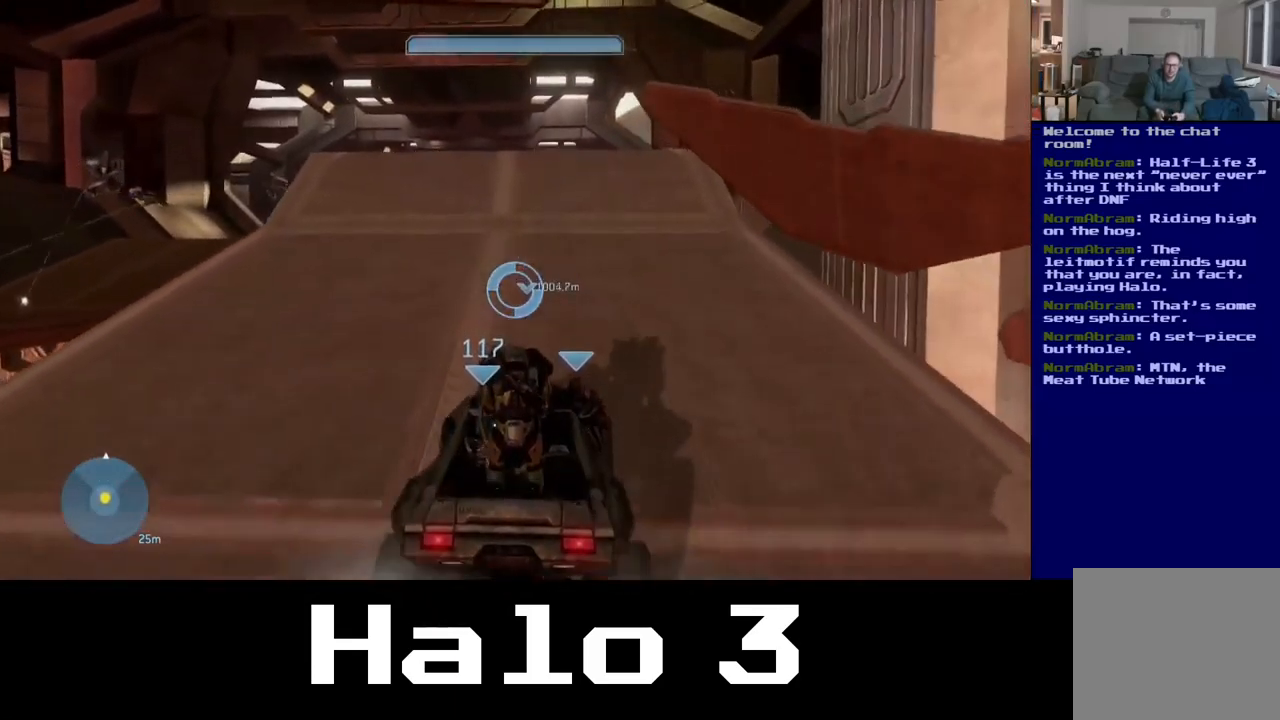
{"buttons": [], "left_stick": "center", "right_stick": "center", "events": []}
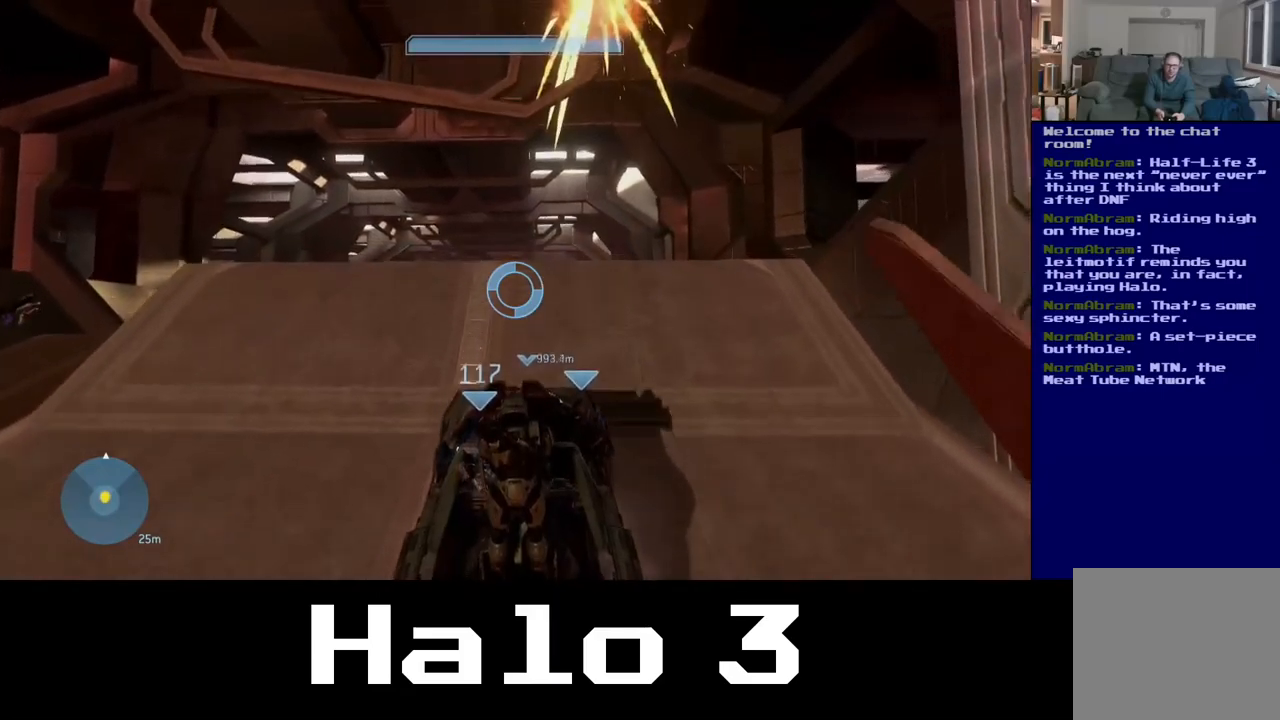
{"buttons": [], "left_stick": "center", "right_stick": "center", "events": []}
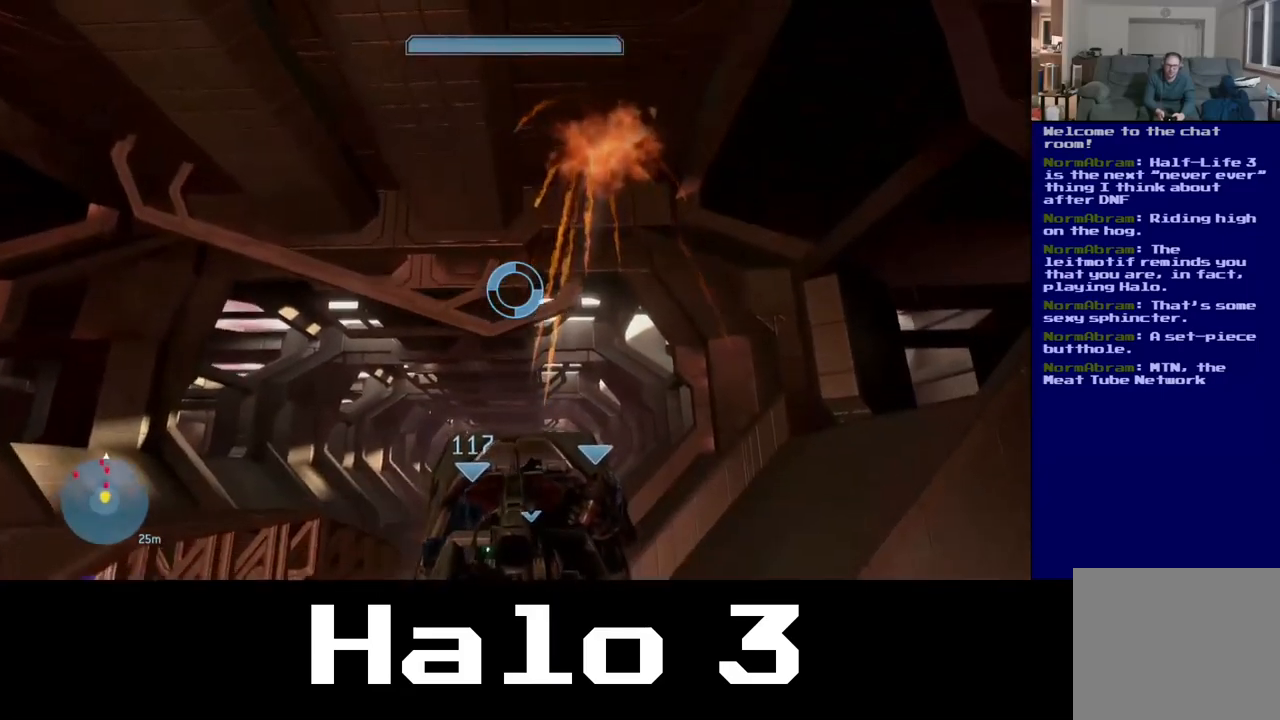
{"buttons": [], "left_stick": "center", "right_stick": "center", "events": []}
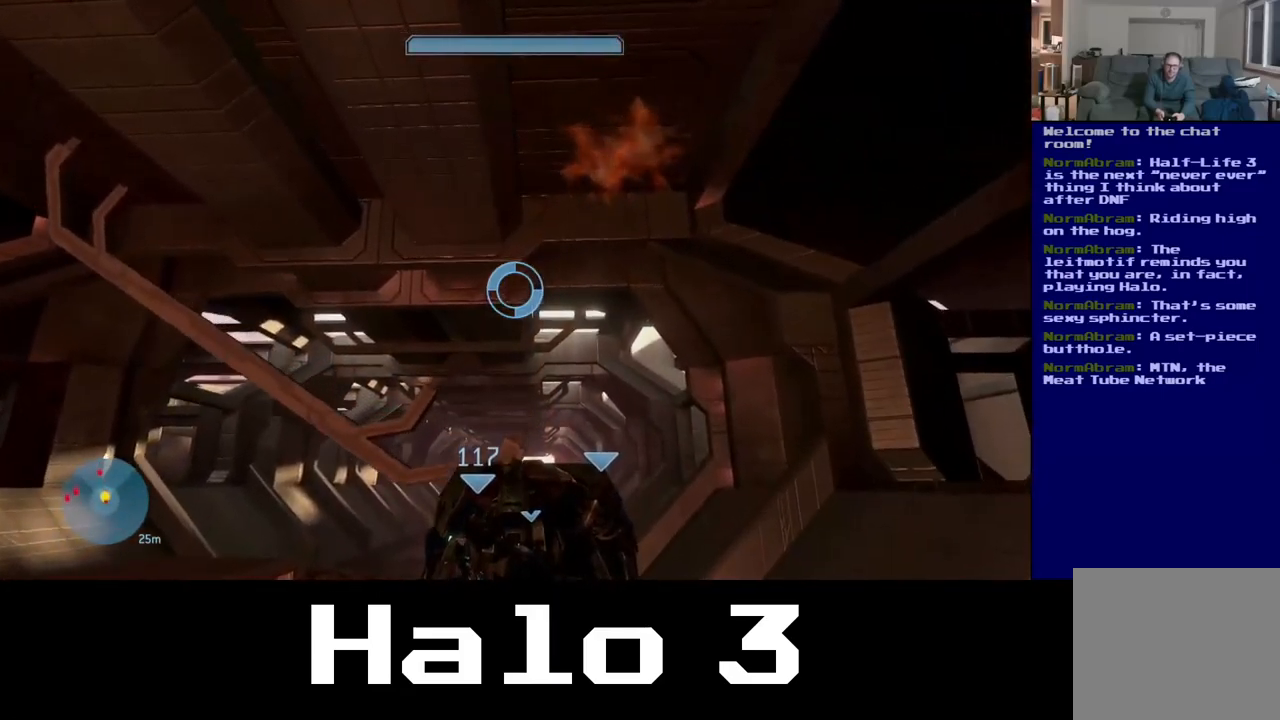
{"buttons": [], "left_stick": "center", "right_stick": "down", "events": [[83, "right_stick", "down"]]}
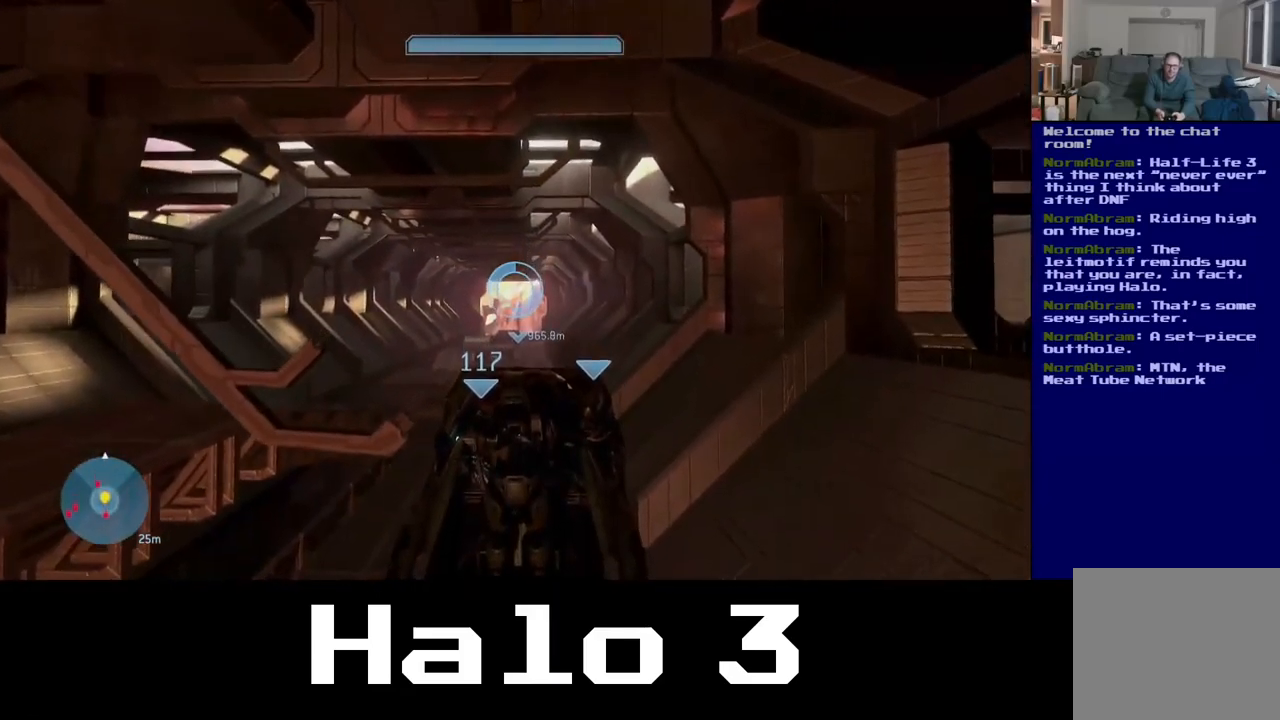
{"buttons": [], "left_stick": "center", "right_stick": "down", "events": [[17, "right_stick", "center"], [233, "right_stick", "down"]]}
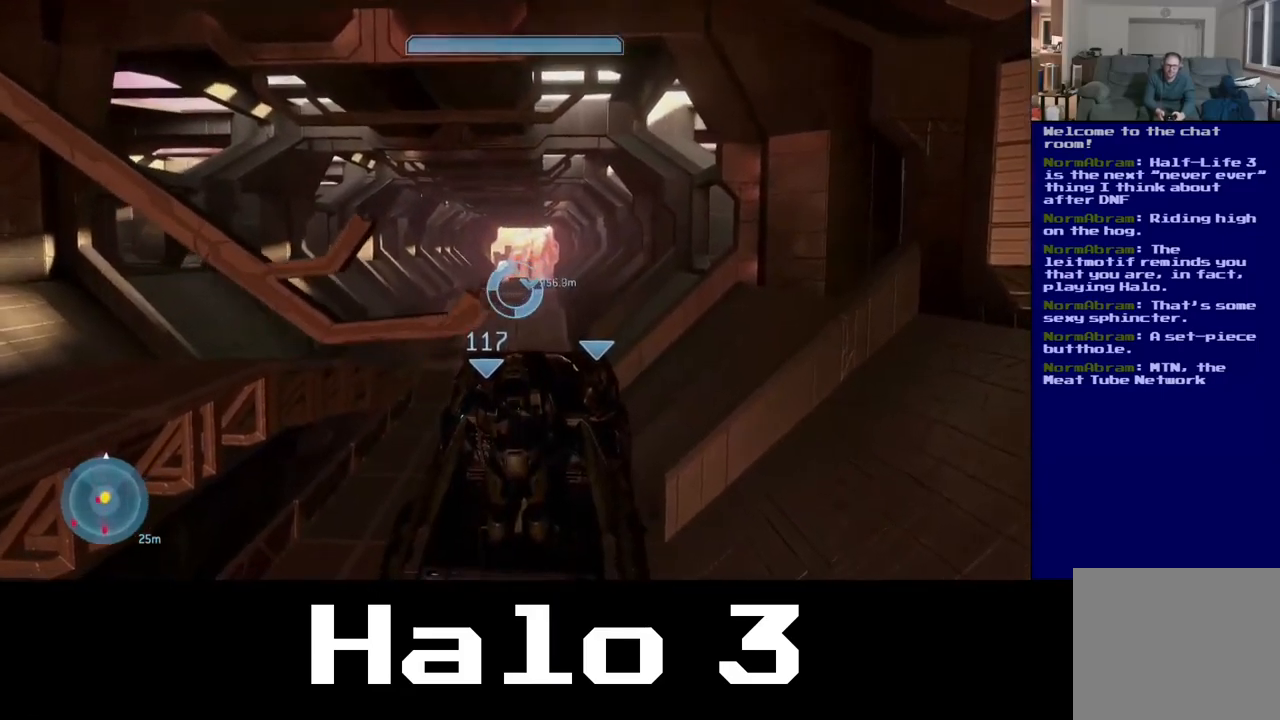
{"buttons": [], "left_stick": "center", "right_stick": "center", "events": [[350, "right_stick", "center"]]}
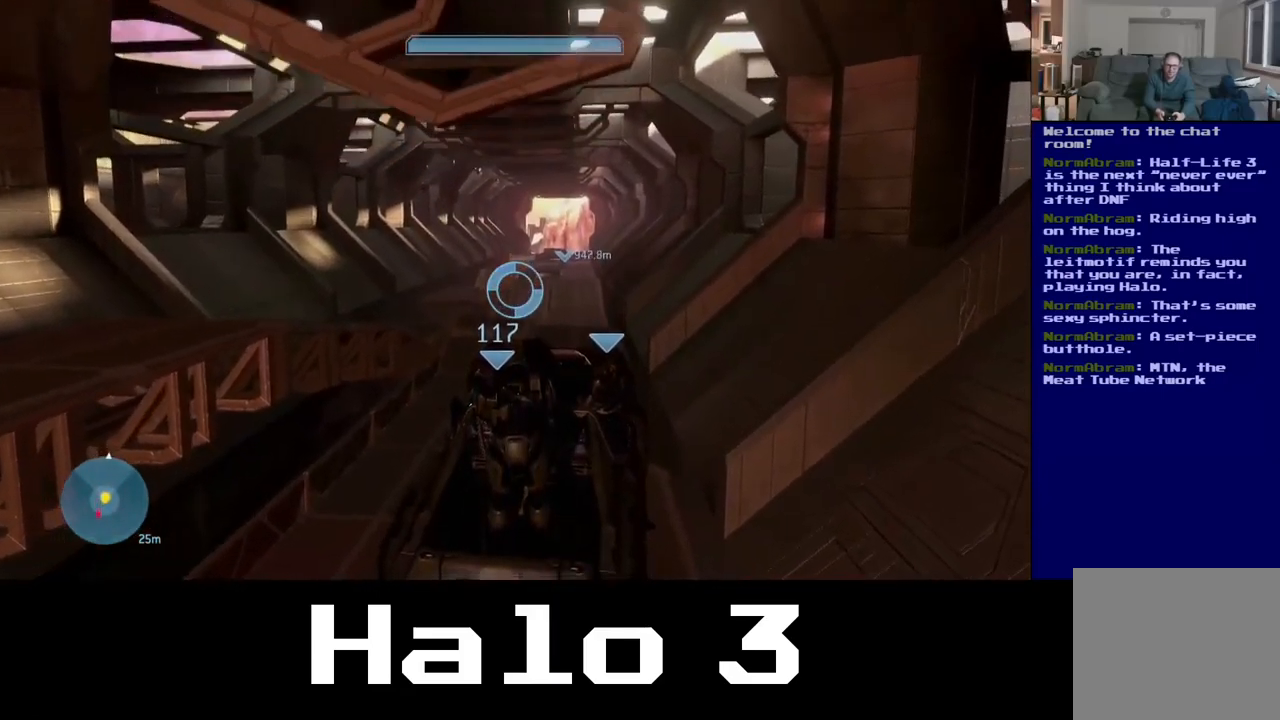
{"buttons": [], "left_stick": "center", "right_stick": "center", "events": []}
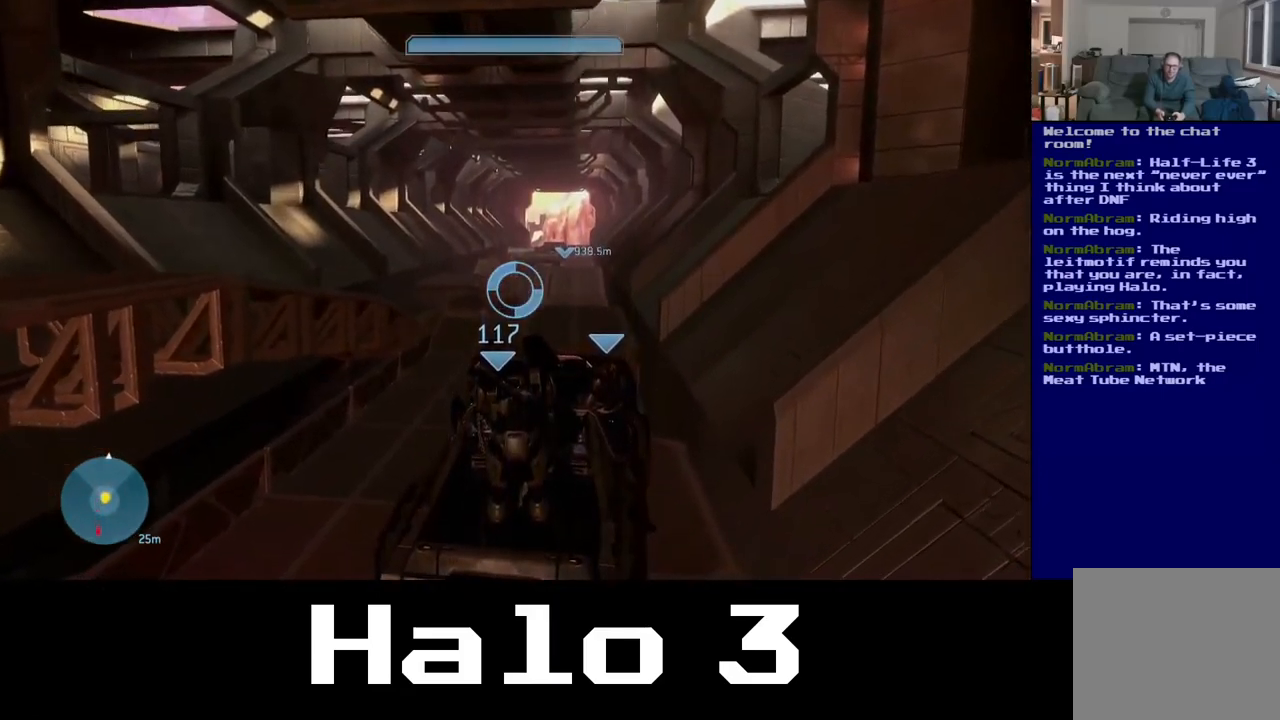
{"buttons": [], "left_stick": "center", "right_stick": "down", "events": [[500, "right_stick", "down"]]}
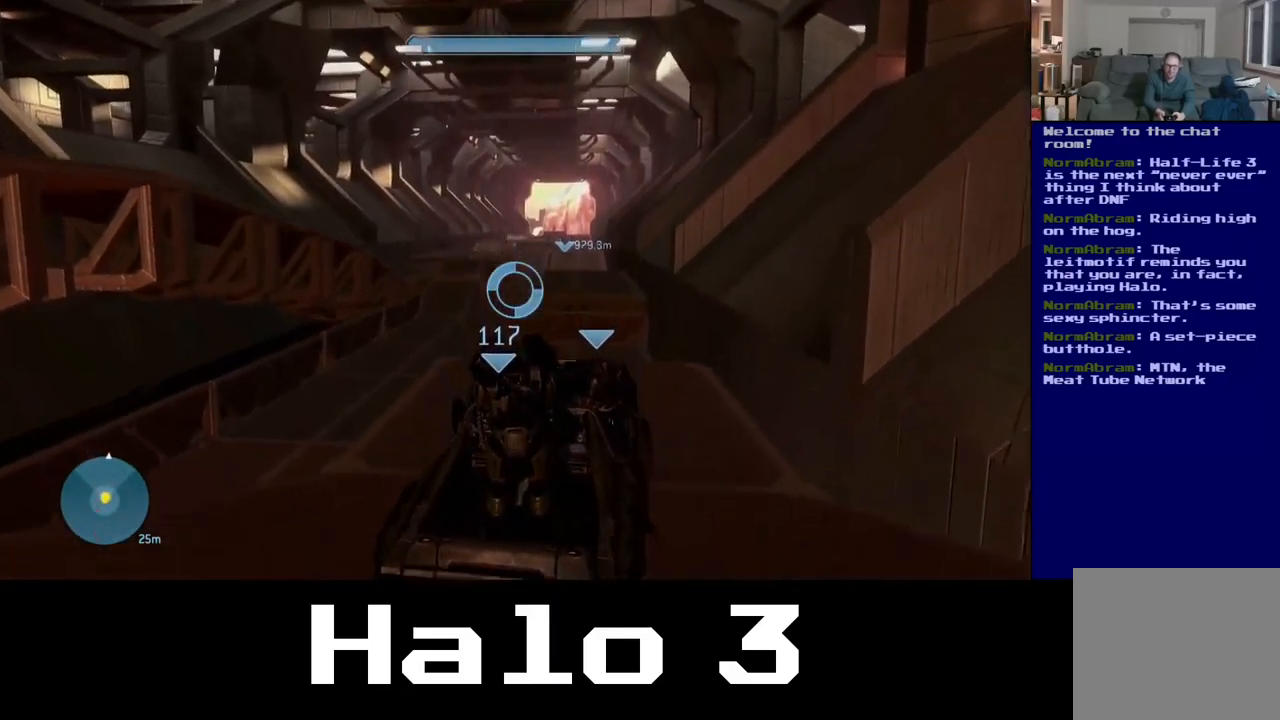
{"buttons": [], "left_stick": "center", "right_stick": "center", "events": [[233, "right_stick", "center"]]}
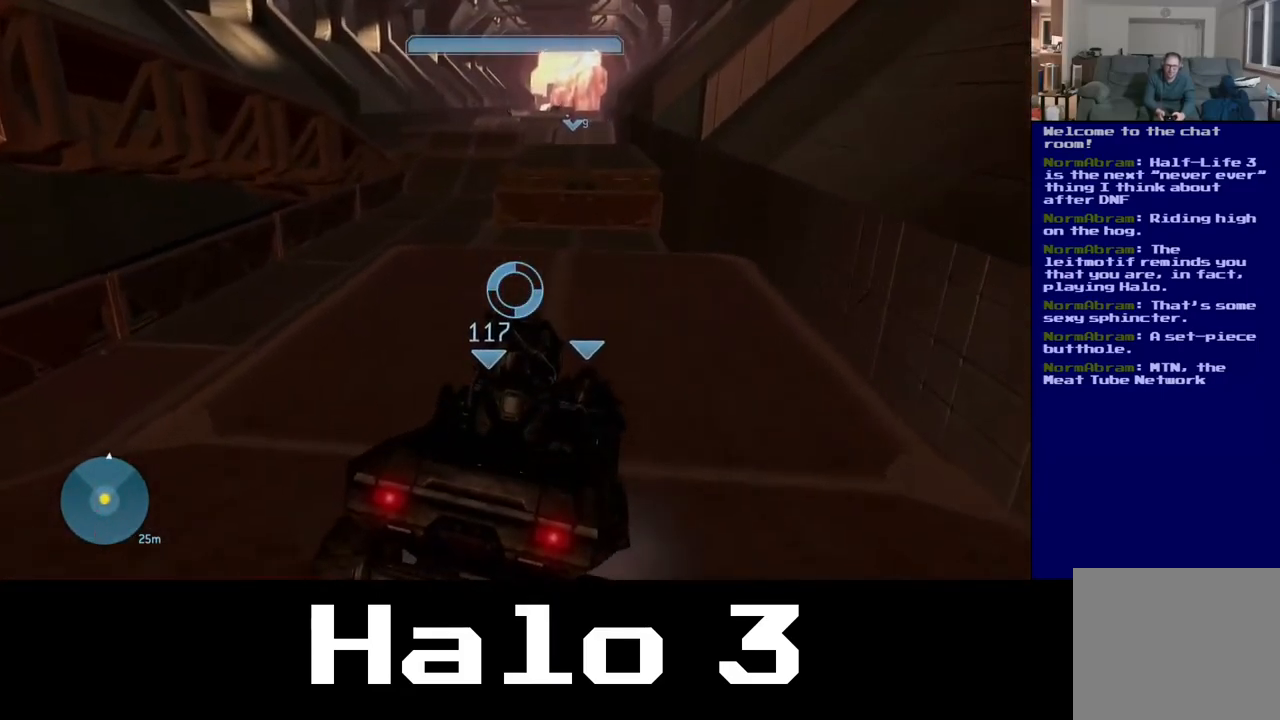
{"buttons": [], "left_stick": "center", "right_stick": "left", "events": [[383, "right_stick", "left"]]}
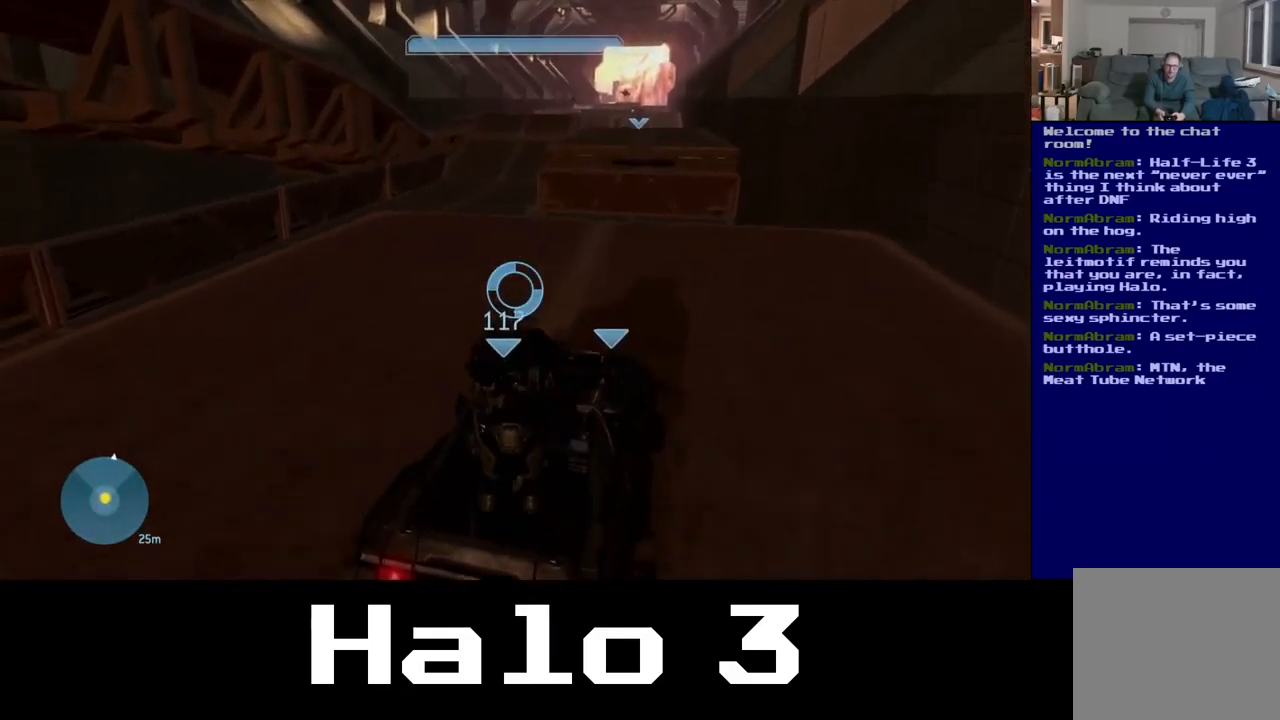
{"buttons": ["R2"], "left_stick": "center", "right_stick": "up", "events": [[67, "right_stick", "center"], [283, "right_stick", "up-left"], [449, "R2", "down"], [449, "right_stick", "up"]]}
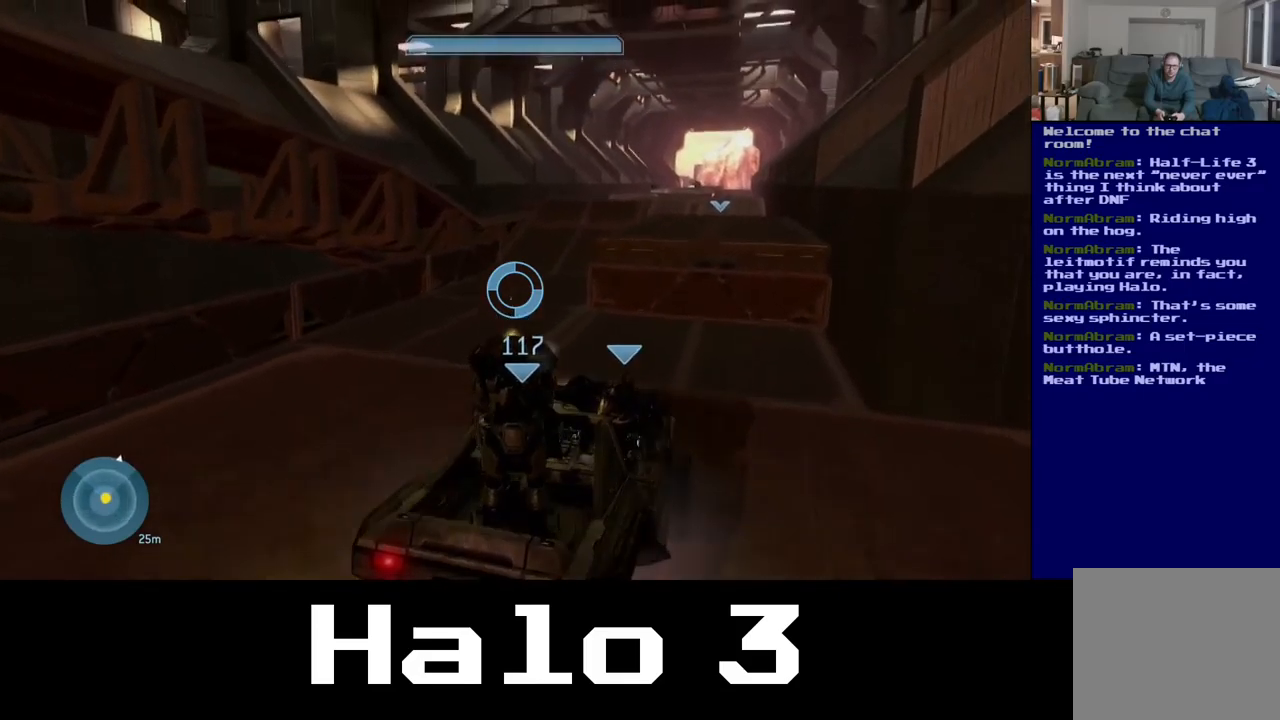
{"buttons": [], "left_stick": "center", "right_stick": "center", "events": [[33, "right_stick", "center"], [50, "R2", "up"], [200, "R2", "down"], [333, "R2", "up"]]}
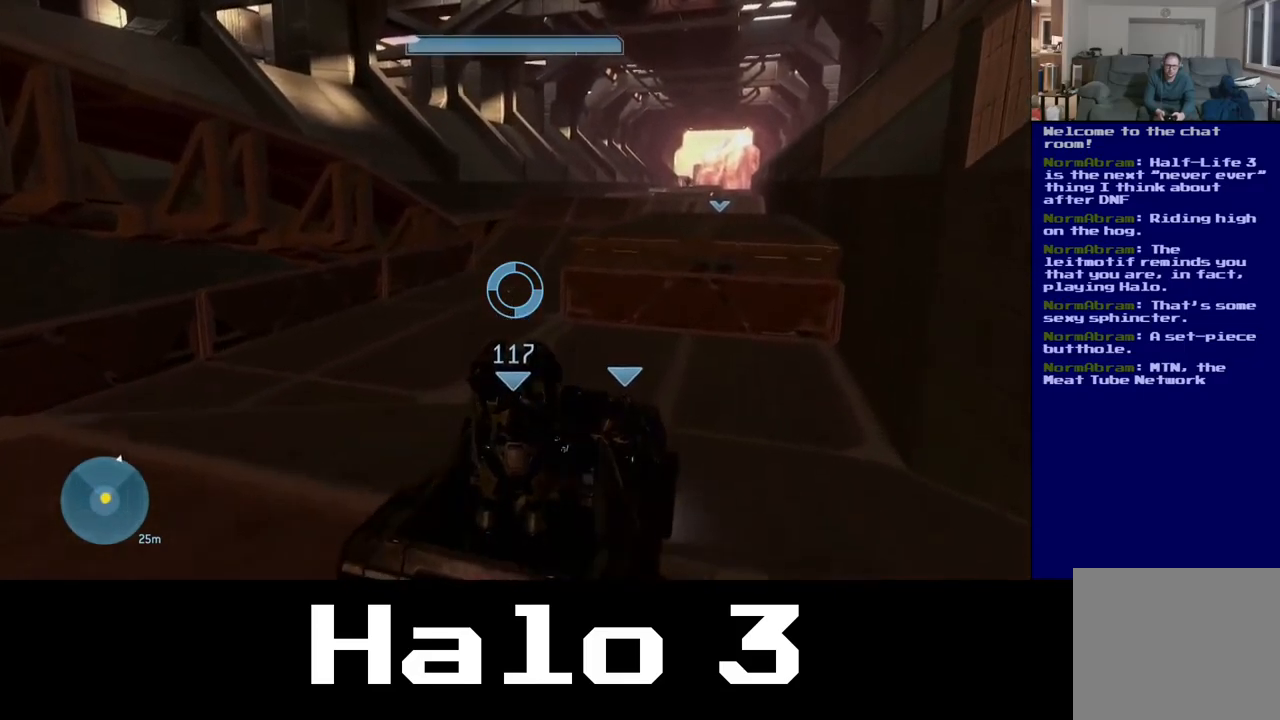
{"buttons": [], "left_stick": "center", "right_stick": "center", "events": []}
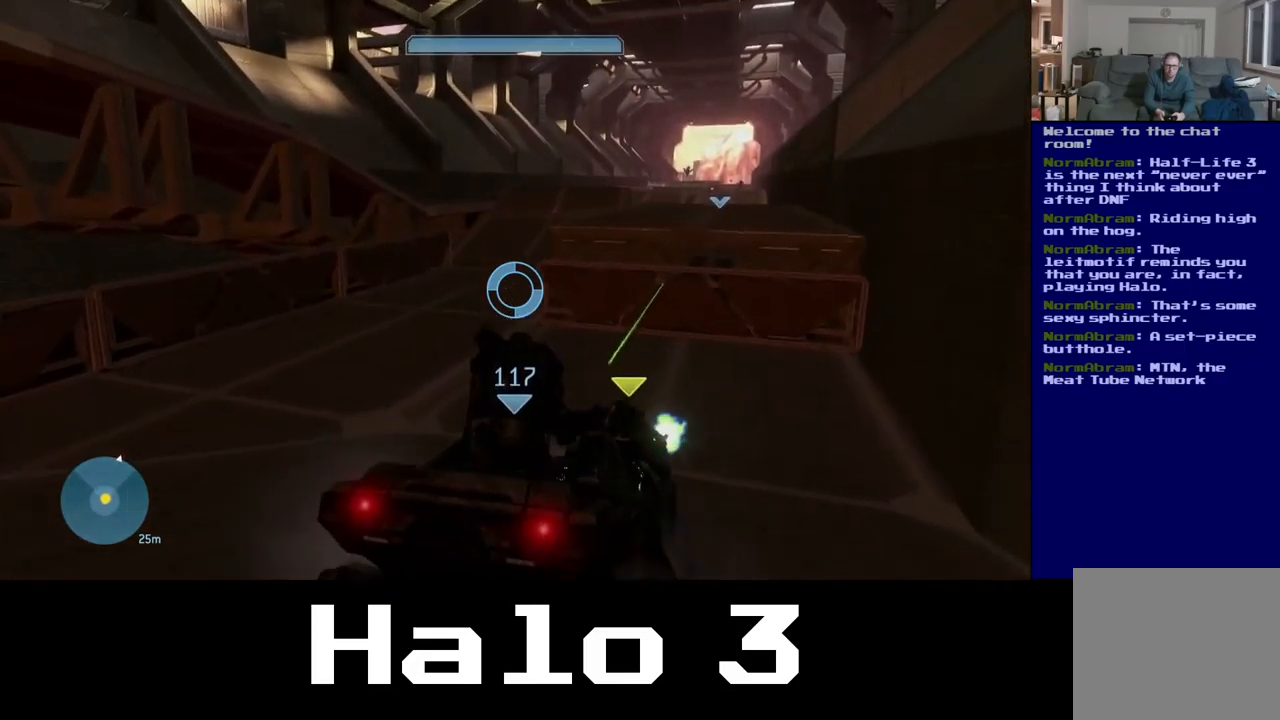
{"buttons": [], "left_stick": "center", "right_stick": "up-left", "events": [[117, "R2", "down"], [250, "right_stick", "up-left"], [333, "R2", "up"]]}